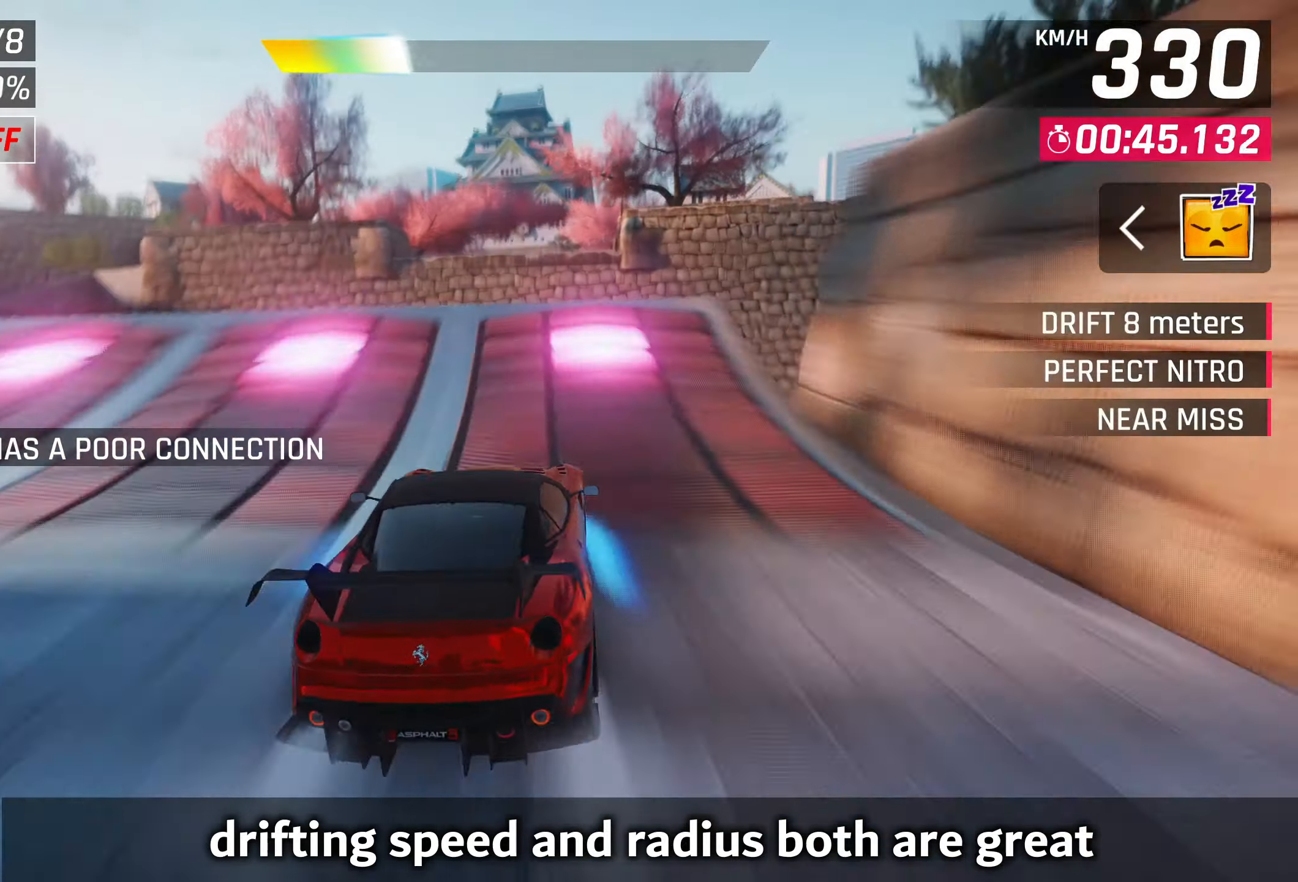
Gameplay with a controller (PlayStation layout); each line is a JSON object with the inputs held at the frame after it. "events" lists button and stick changes between this image and that frame as [ms after this image, input, new state], when the widget could be followed in between. Not read: right_stick.
{"buttons": ["CROSS"], "left_stick": "center", "events": [[17, "SQUARE", "down"], [100, "CROSS", "down"], [100, "R1", "down"], [100, "SQUARE", "up"], [117, "left_stick", "center"], [250, "CROSS", "up"], [250, "R1", "up"], [317, "CROSS", "down"], [417, "CROSS", "up"], [483, "CROSS", "down"]]}
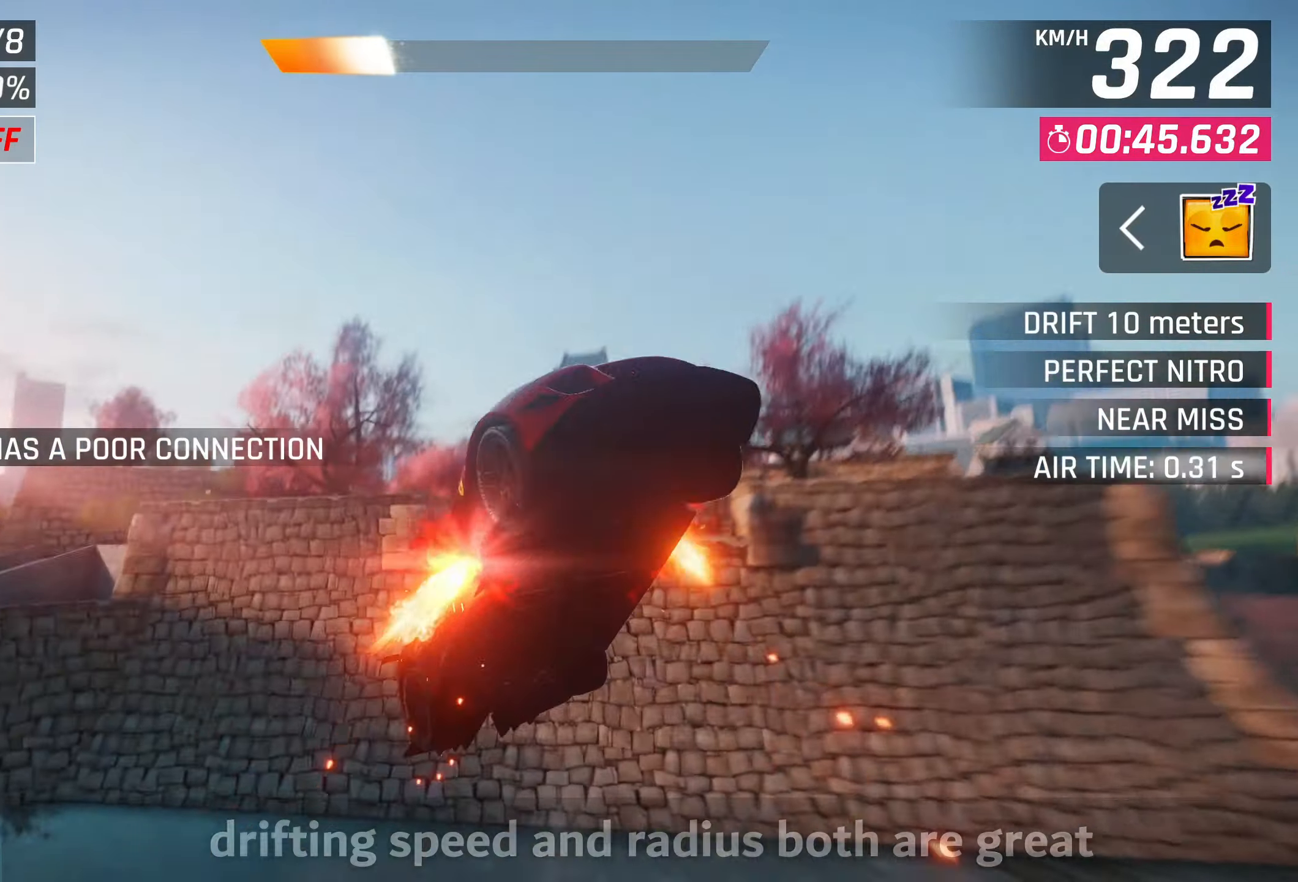
{"buttons": [], "left_stick": "center", "events": [[83, "CROSS", "up"], [183, "CROSS", "down"], [250, "CROSS", "up"], [350, "CROSS", "down"], [417, "CROSS", "up"]]}
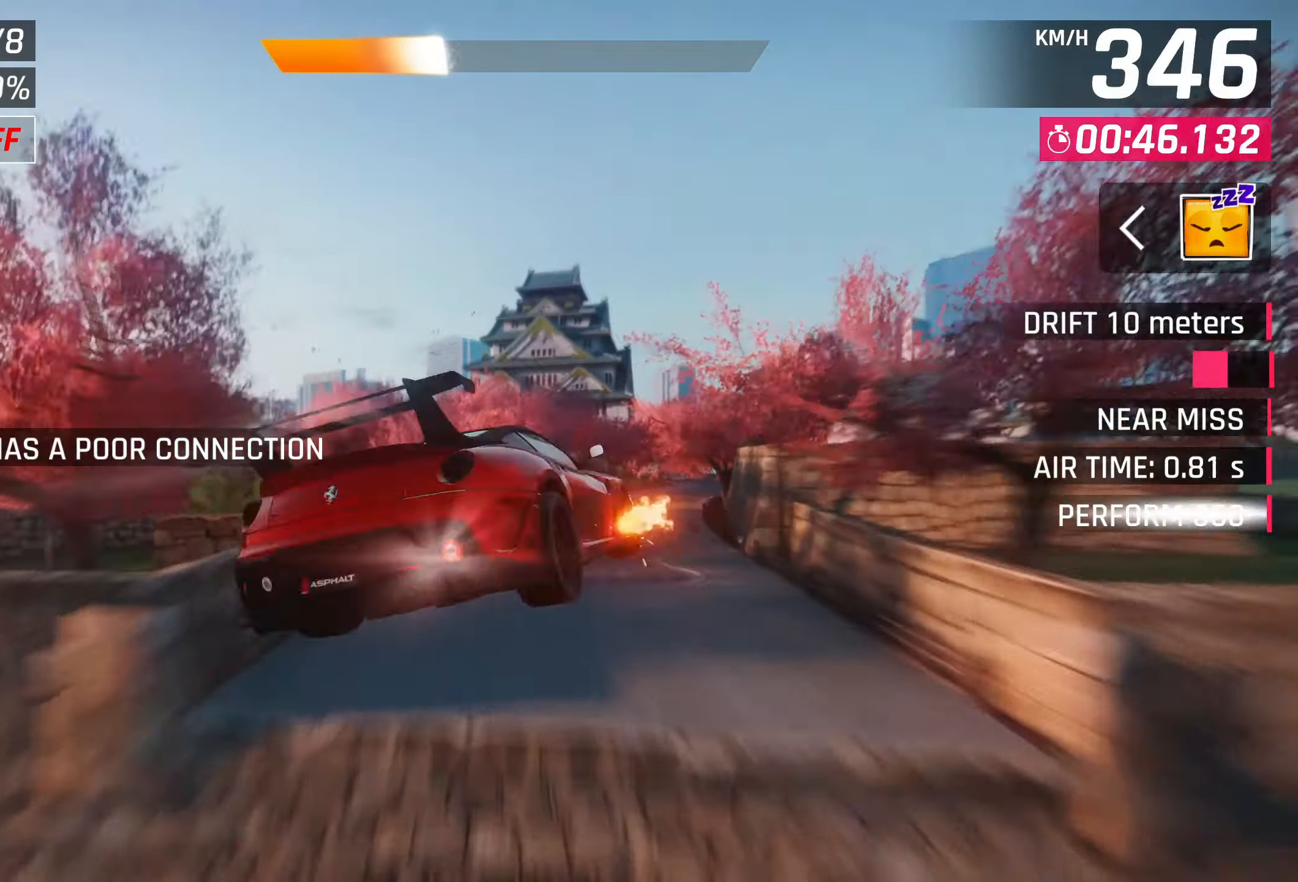
{"buttons": [], "left_stick": "left", "events": [[17, "CROSS", "down"], [83, "CROSS", "up"], [150, "left_stick", "left"]]}
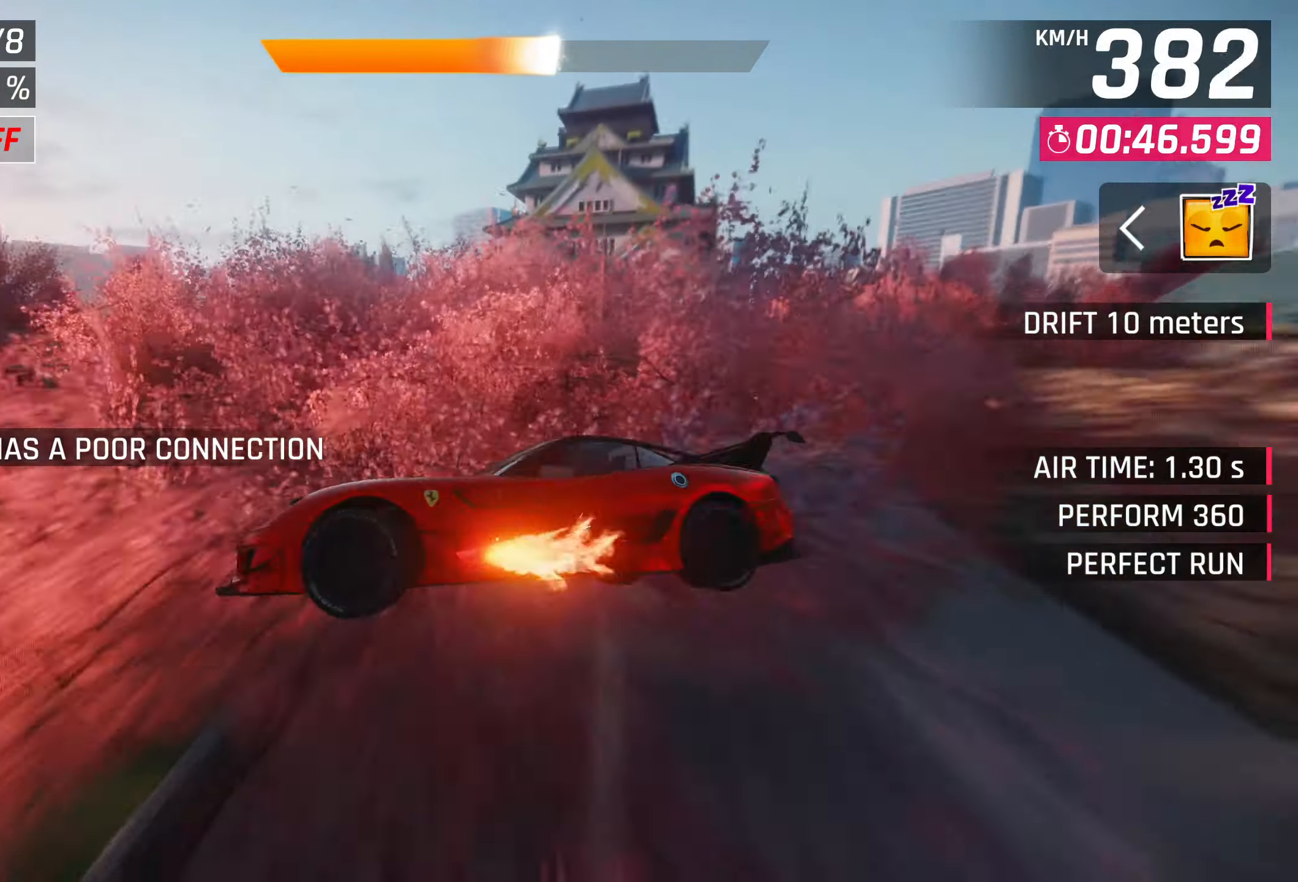
{"buttons": [], "left_stick": "down-left", "events": [[483, "left_stick", "down-left"]]}
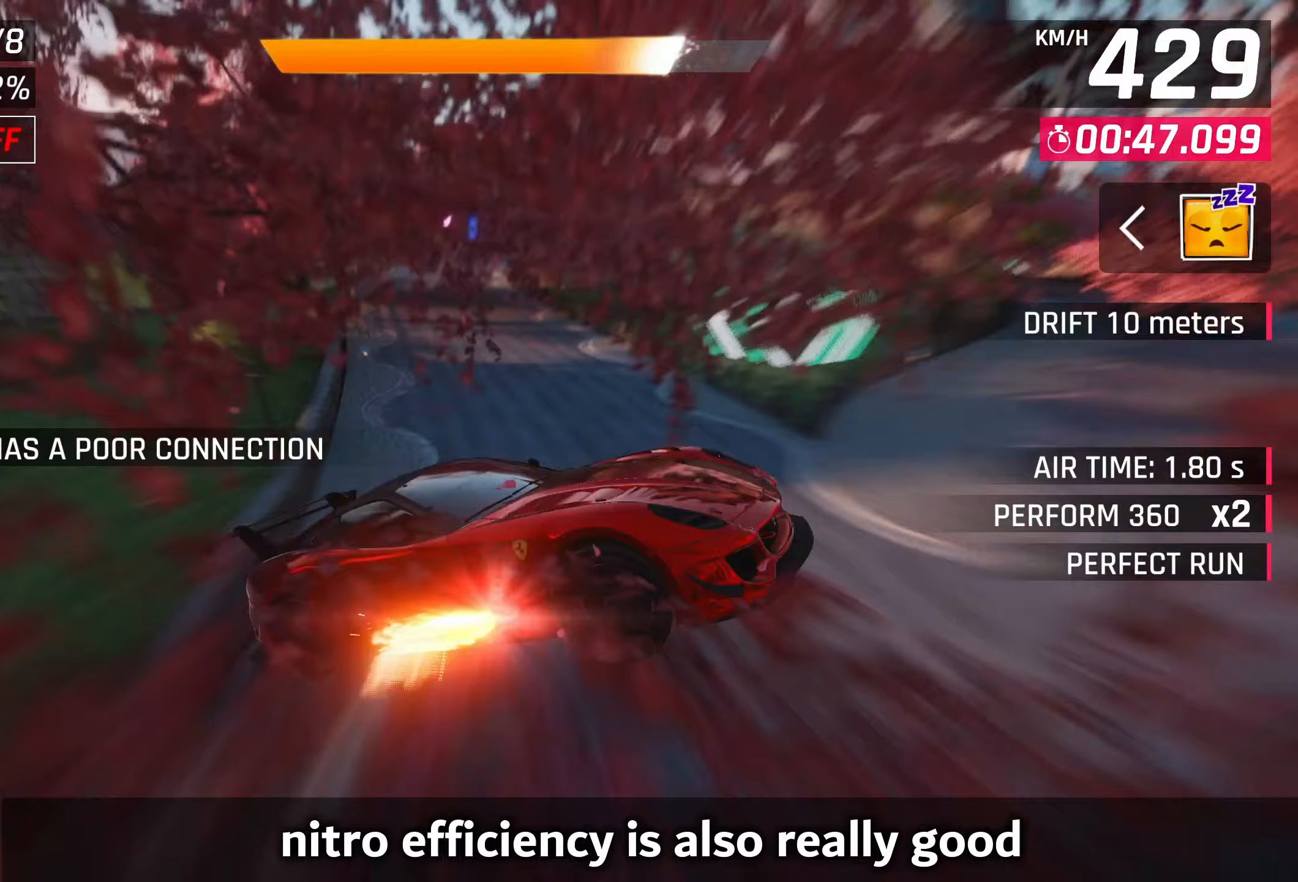
{"buttons": [], "left_stick": "right", "events": [[200, "SQUARE", "down"], [250, "SQUARE", "up"], [250, "left_stick", "right"]]}
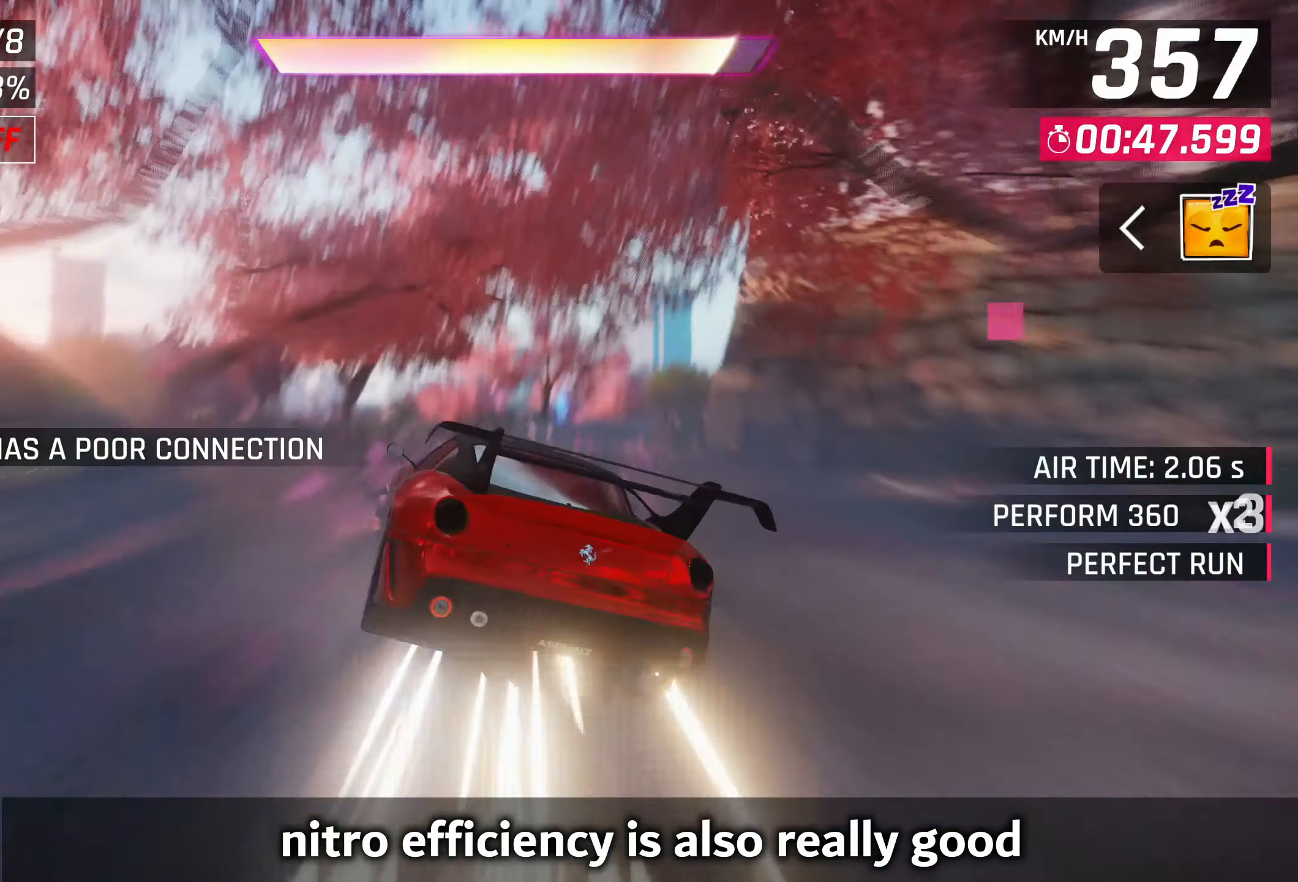
{"buttons": ["CROSS", "R1"], "left_stick": "right", "events": [[317, "left_stick", "up-right"], [350, "R1", "down"], [383, "CROSS", "down"], [417, "left_stick", "right"]]}
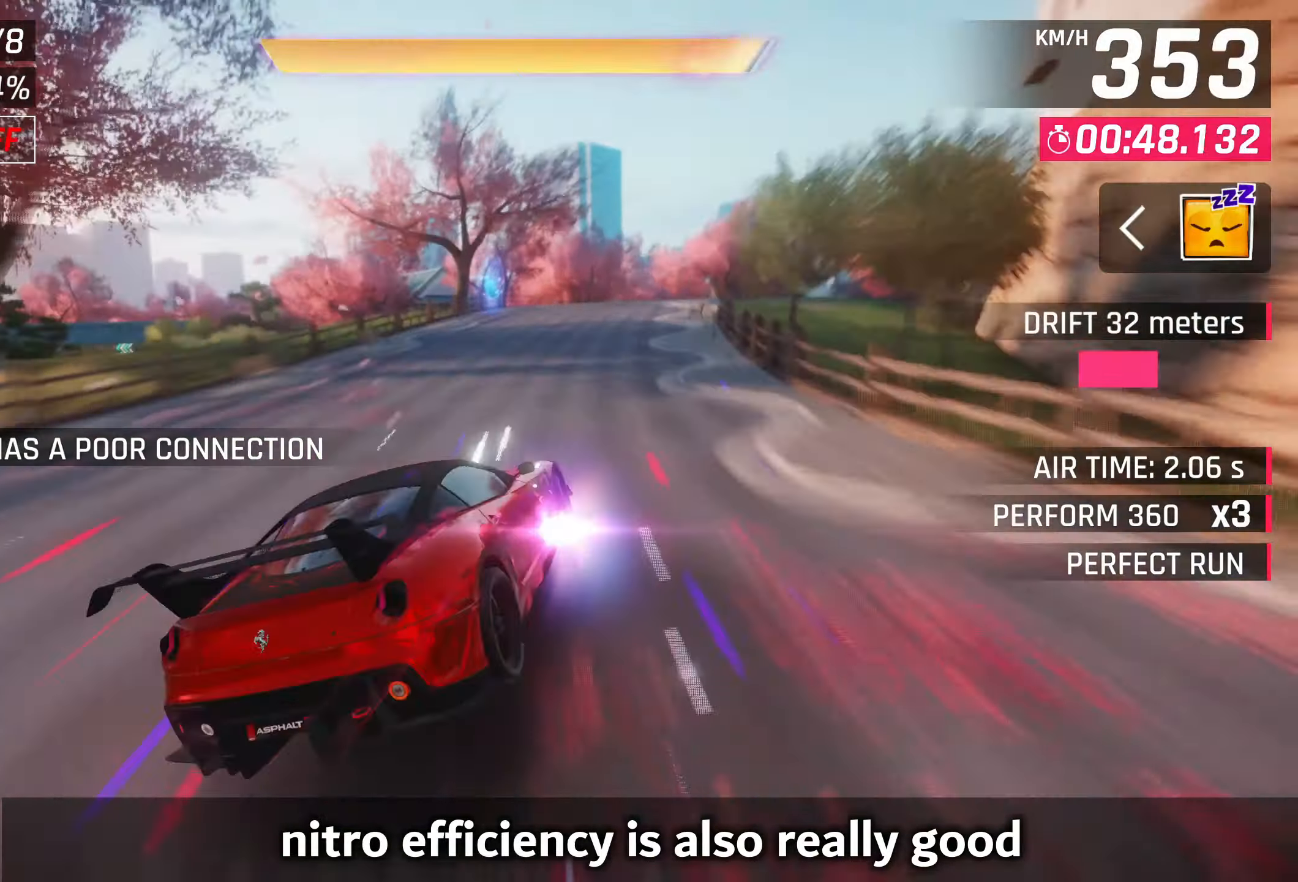
{"buttons": [], "left_stick": "center", "events": [[50, "CROSS", "up"], [117, "R1", "up"], [450, "left_stick", "center"]]}
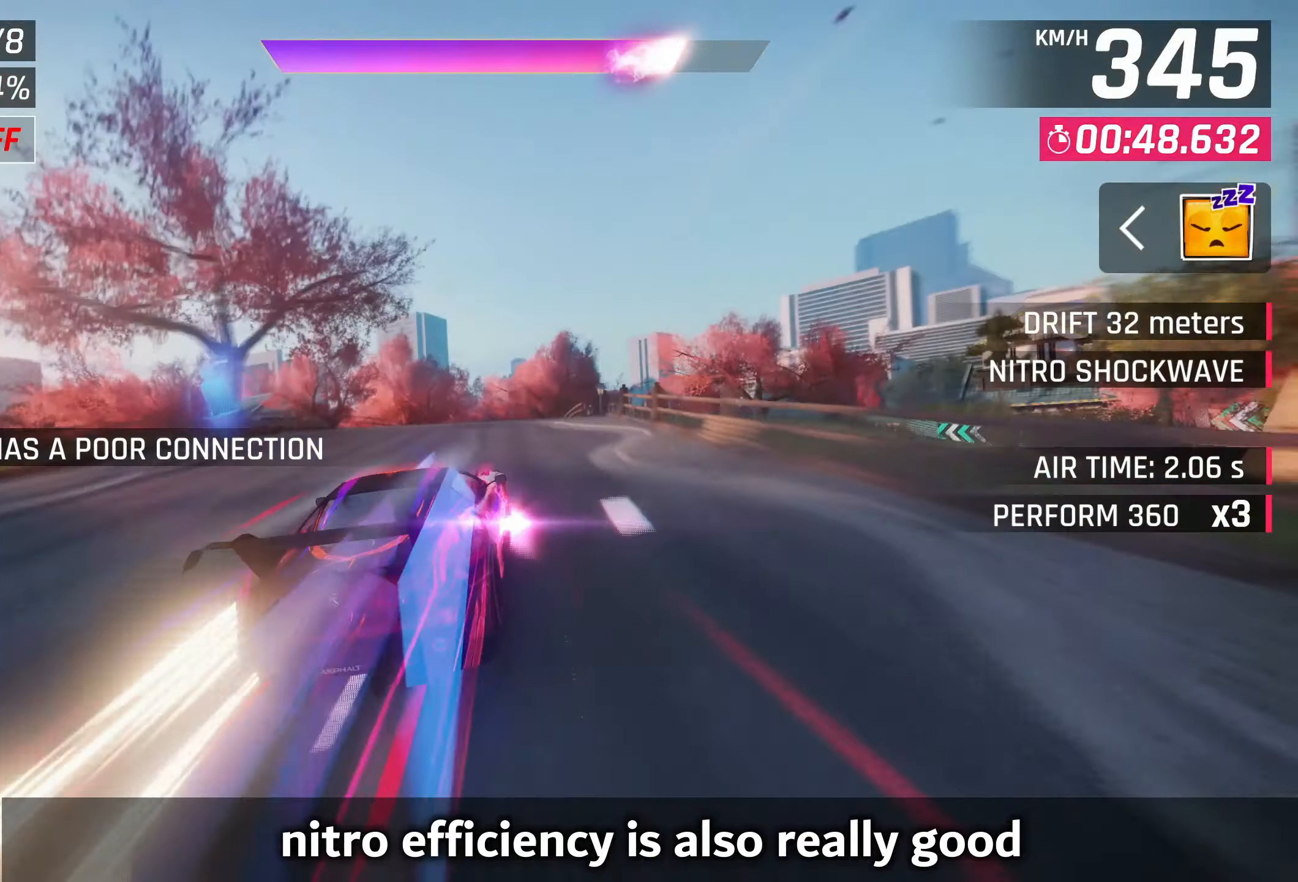
{"buttons": ["SQUARE"], "left_stick": "left", "events": [[200, "left_stick", "left"], [483, "SQUARE", "down"]]}
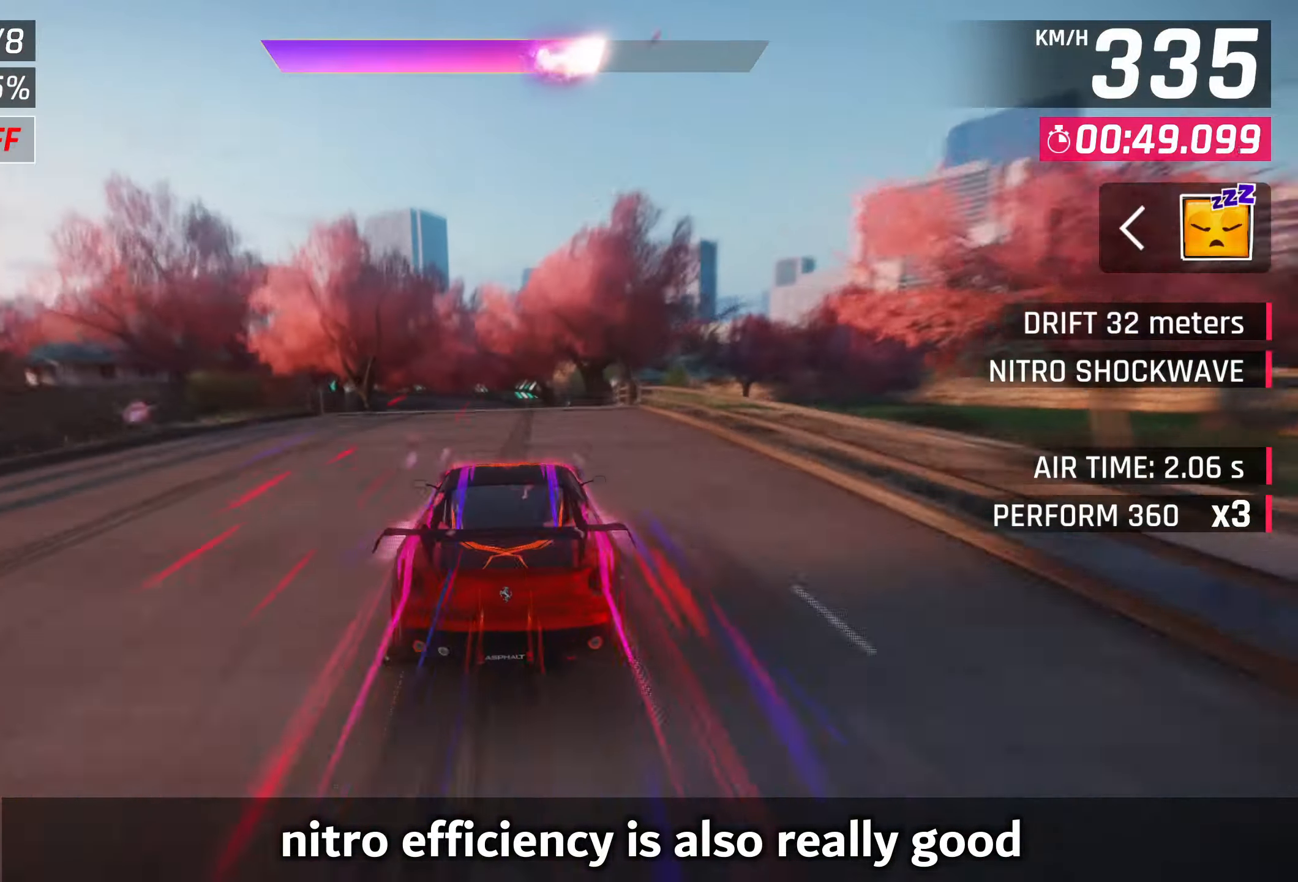
{"buttons": [], "left_stick": "left", "events": [[50, "SQUARE", "up"]]}
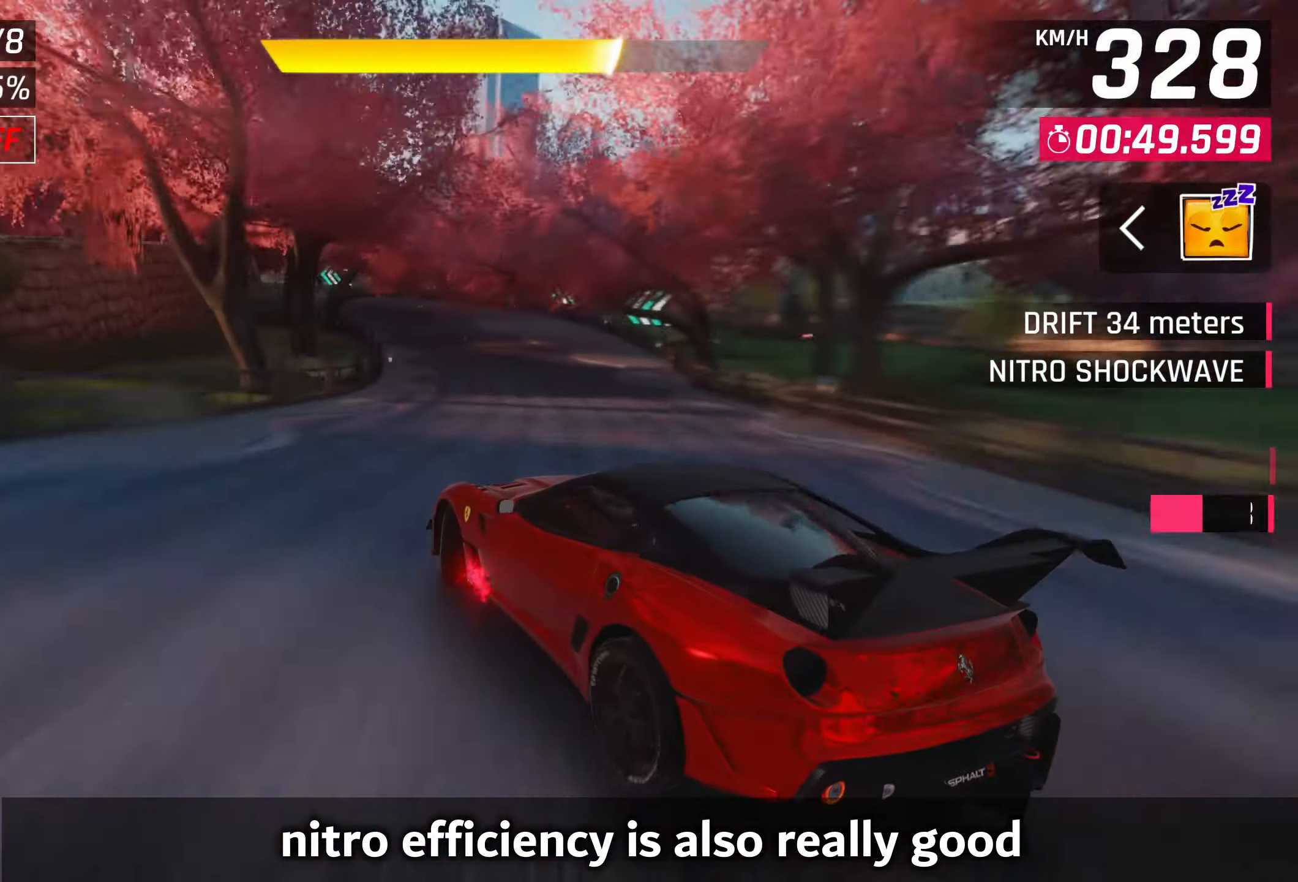
{"buttons": [], "left_stick": "left", "events": [[250, "left_stick", "center"], [383, "left_stick", "left"]]}
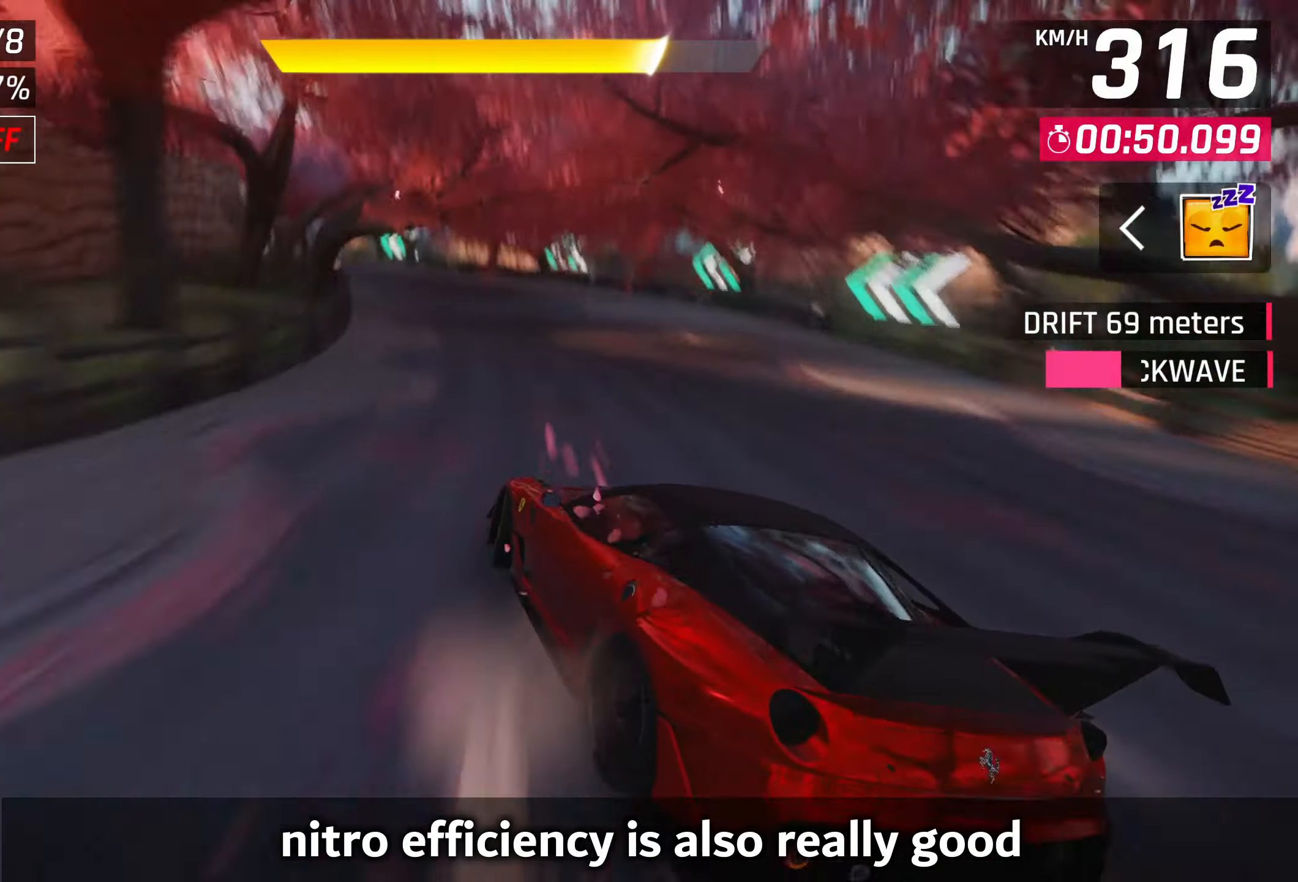
{"buttons": [], "left_stick": "left", "events": []}
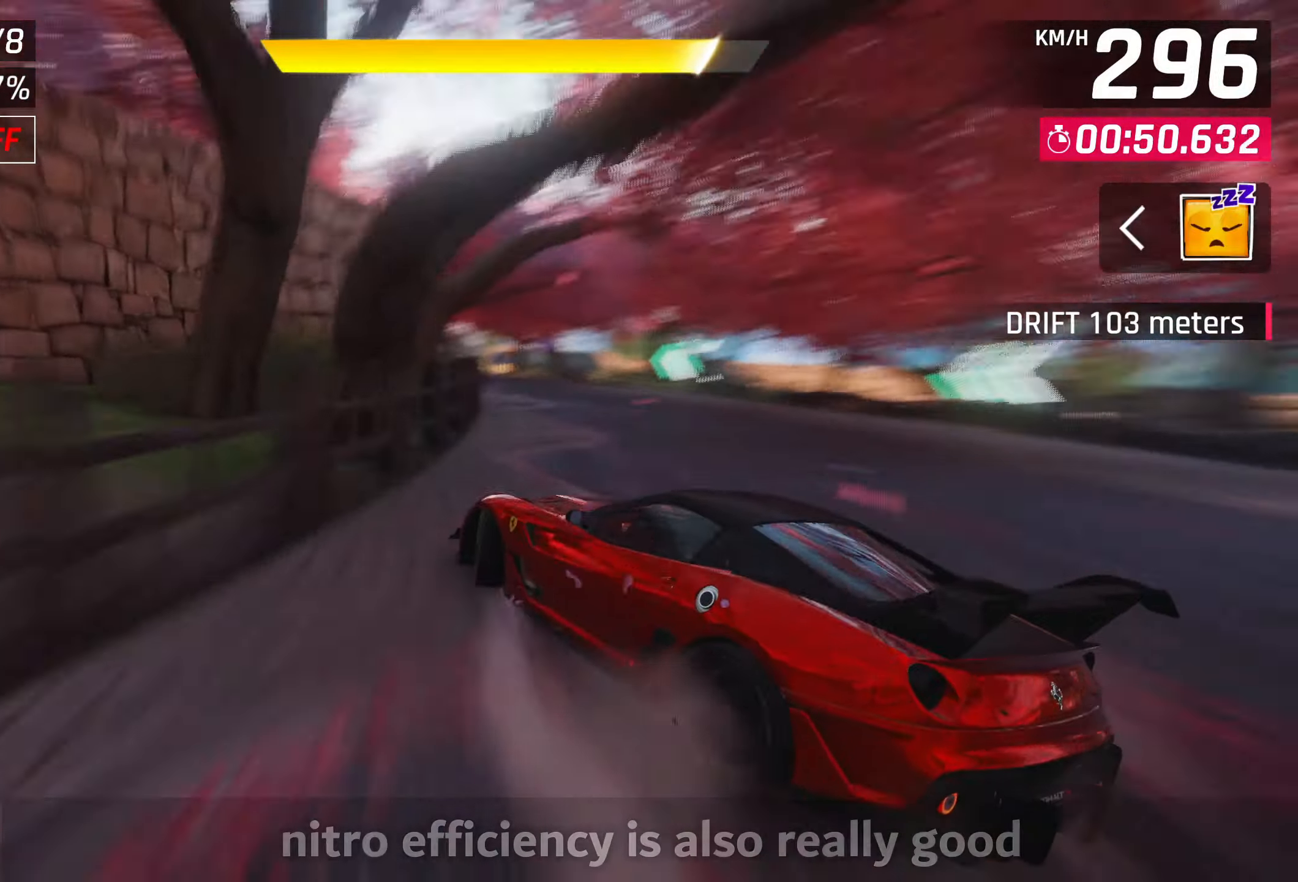
{"buttons": [], "left_stick": "down-left", "events": [[150, "left_stick", "center"], [317, "left_stick", "down-left"]]}
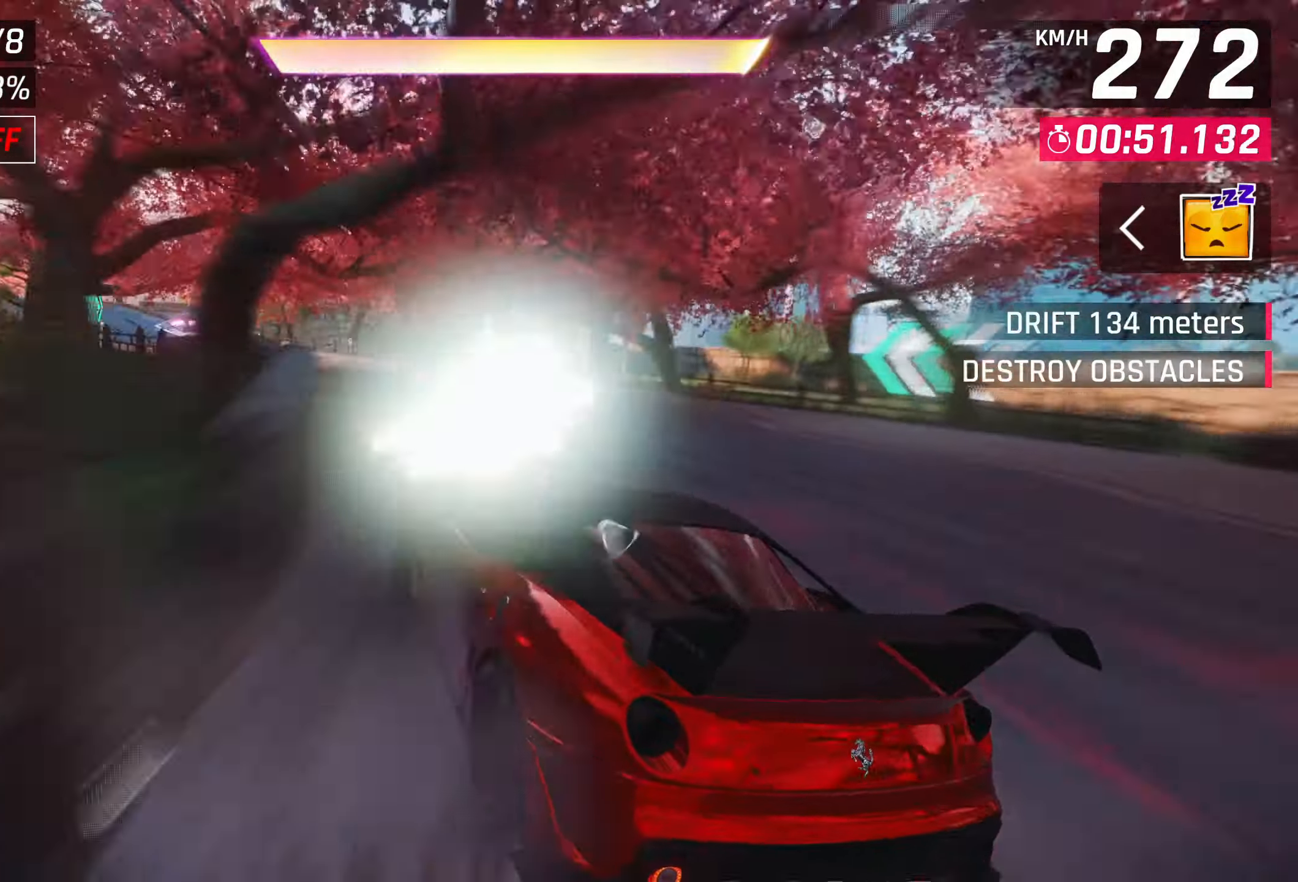
{"buttons": [], "left_stick": "left", "events": [[67, "left_stick", "center"], [183, "SQUARE", "down"], [300, "SQUARE", "up"], [350, "CROSS", "down"], [350, "left_stick", "left"], [450, "CROSS", "up"]]}
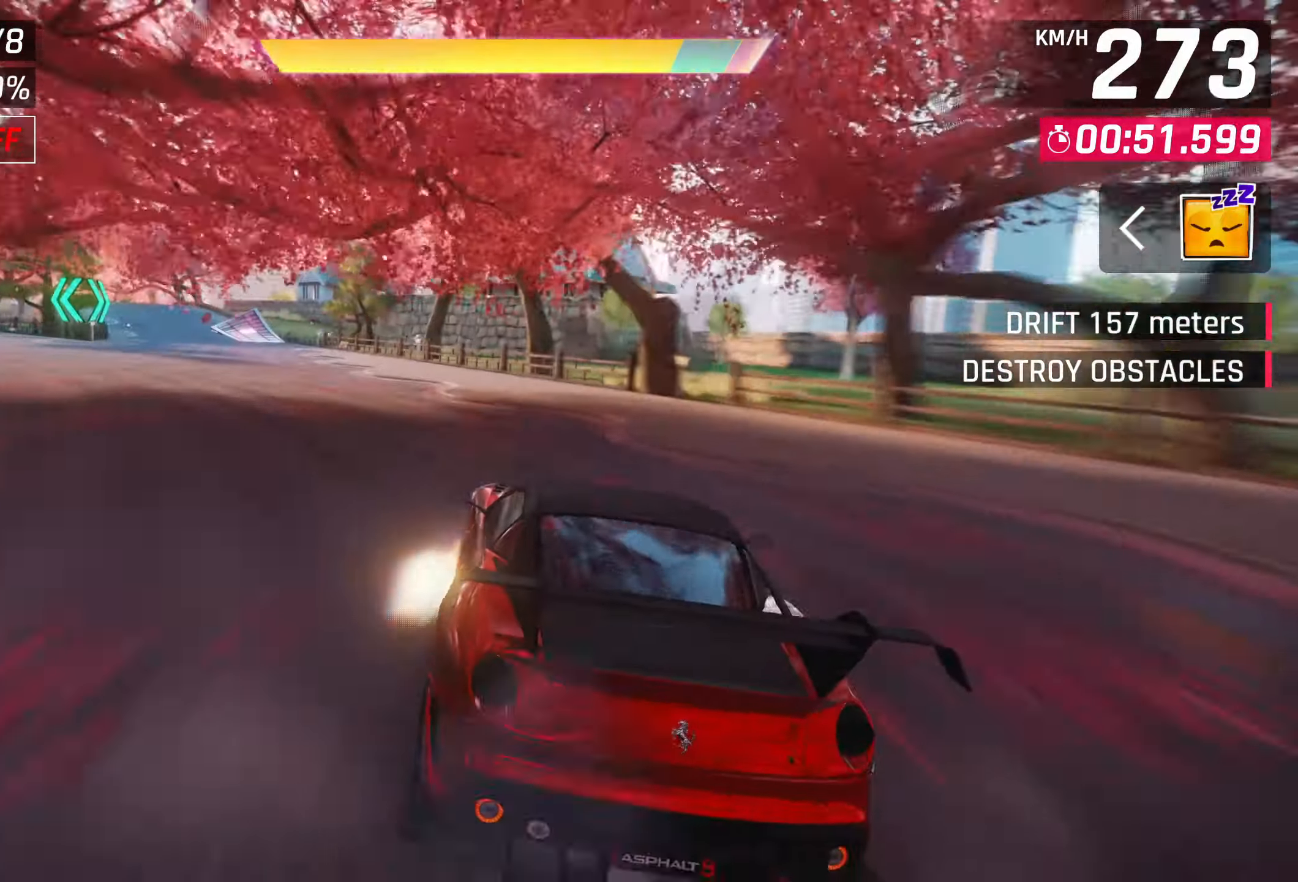
{"buttons": [], "left_stick": "left", "events": [[50, "CROSS", "down"], [117, "CROSS", "up"], [217, "CROSS", "down"], [250, "CROSS", "up"], [383, "CROSS", "down"], [450, "CROSS", "up"]]}
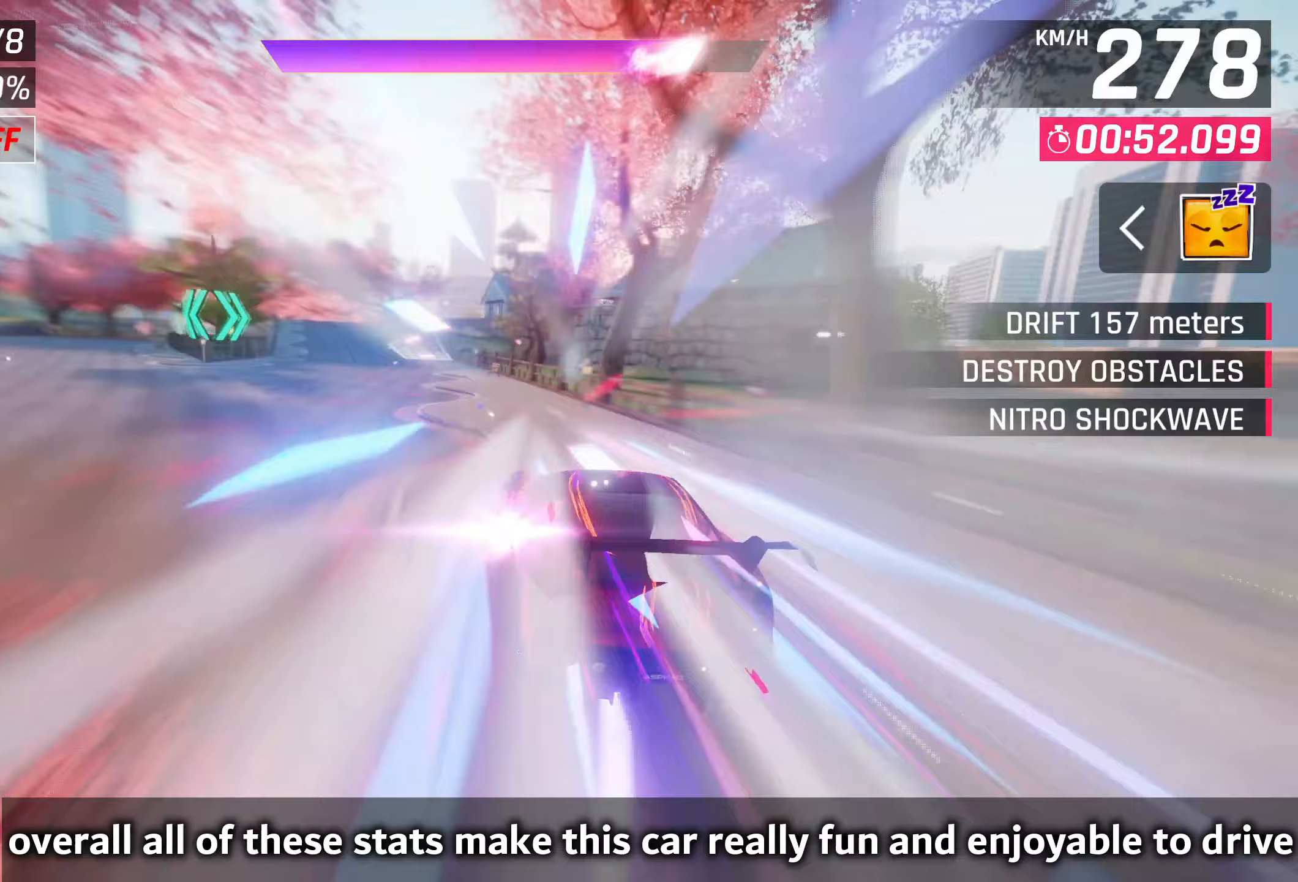
{"buttons": [], "left_stick": "center", "events": [[50, "CROSS", "down"], [117, "CROSS", "up"], [217, "CROSS", "down"], [283, "CROSS", "up"], [367, "CROSS", "down"], [450, "CROSS", "up"], [500, "left_stick", "center"]]}
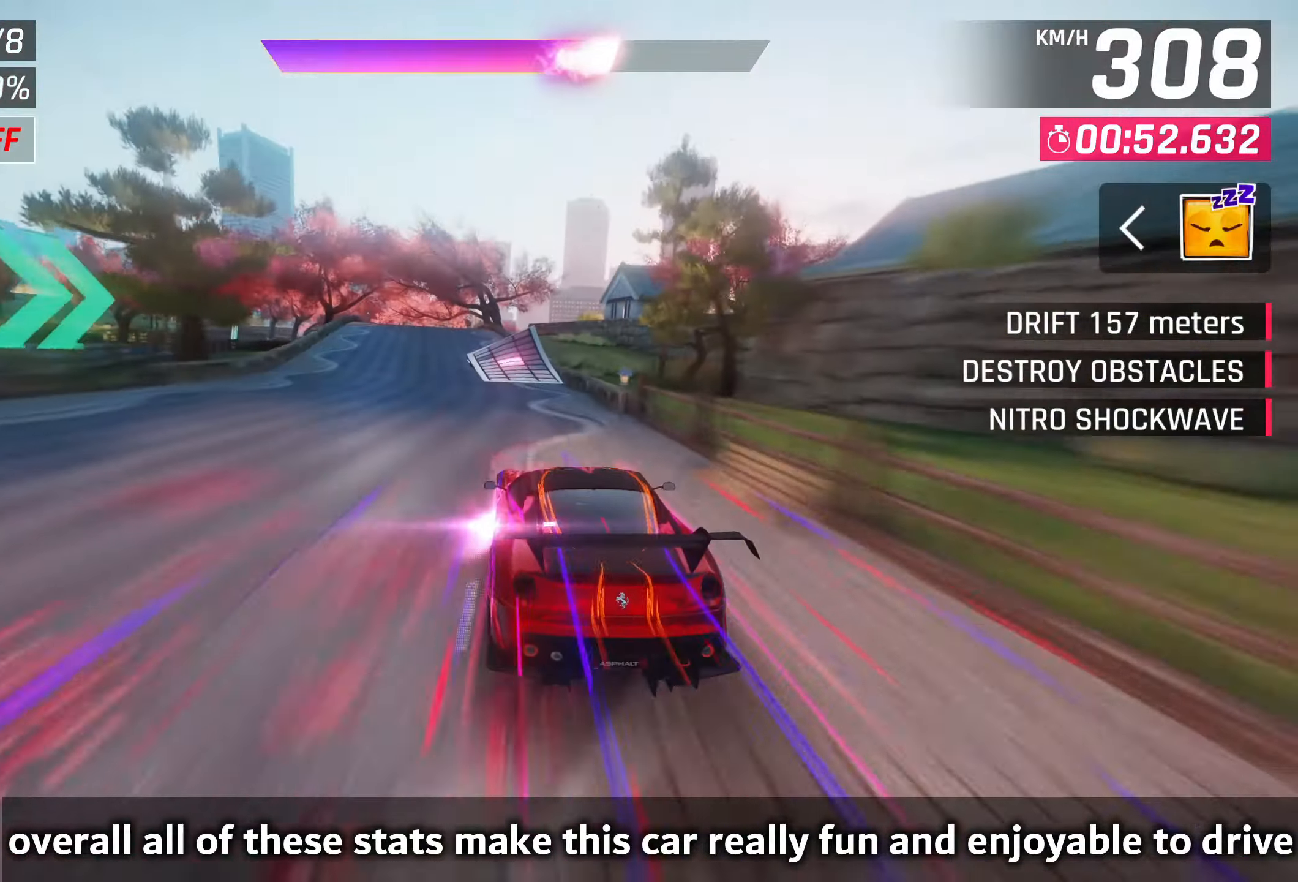
{"buttons": [], "left_stick": "left", "events": [[50, "CROSS", "down"], [83, "CROSS", "up"], [250, "CROSS", "down"], [283, "CROSS", "up"], [450, "left_stick", "left"]]}
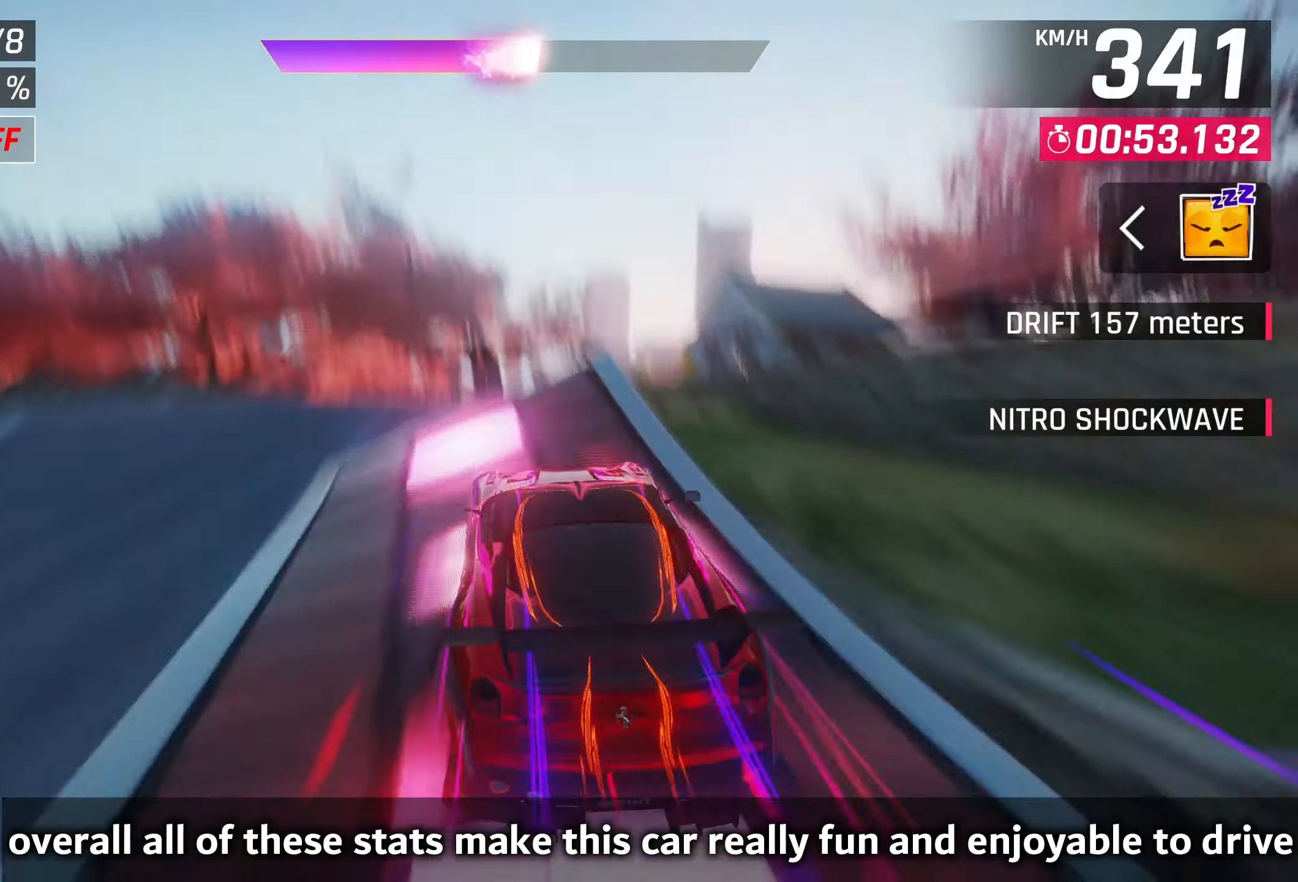
{"buttons": [], "left_stick": "left", "events": [[150, "CROSS", "down"], [233, "CROSS", "up"]]}
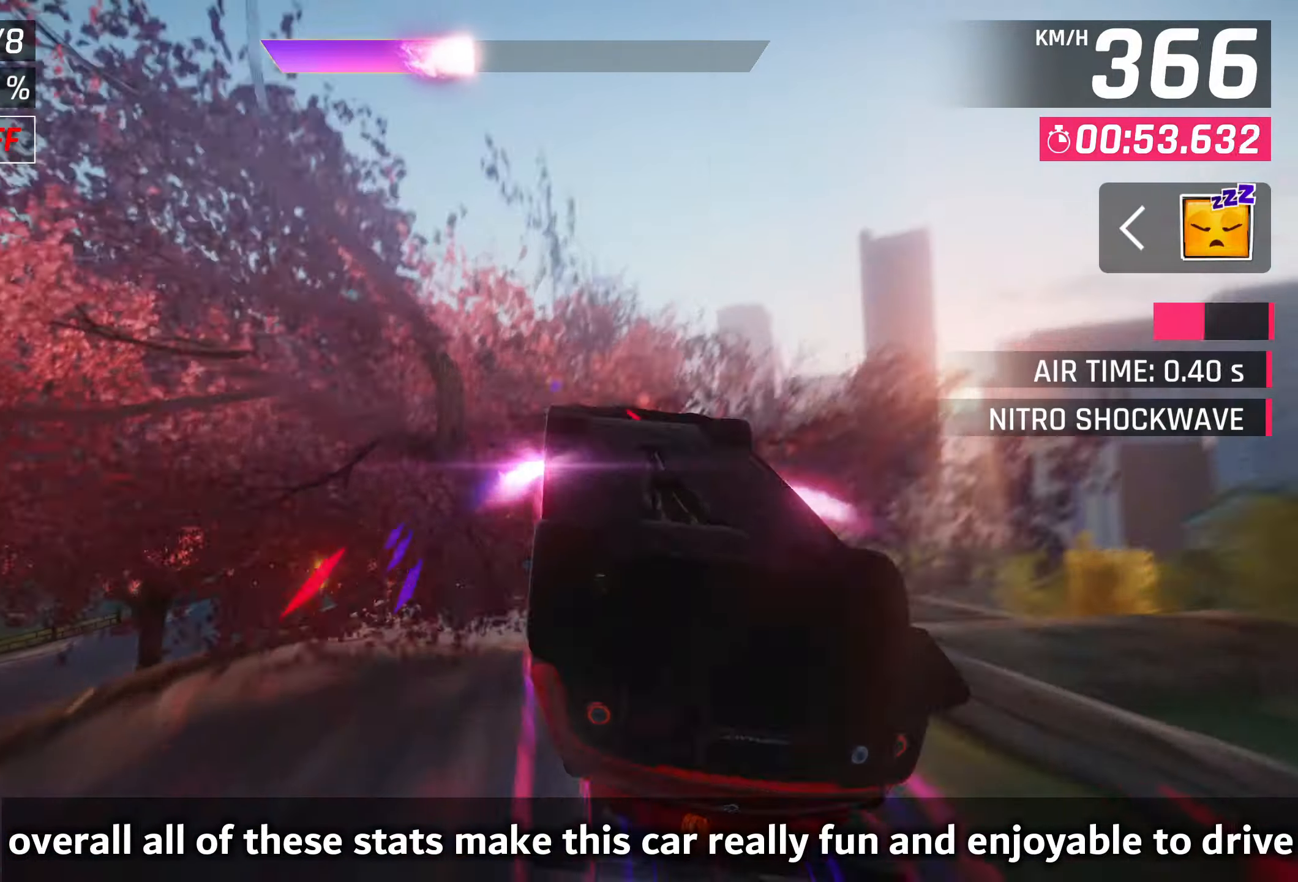
{"buttons": [], "left_stick": "left", "events": [[17, "CROSS", "down"], [17, "R1", "down"], [83, "CROSS", "up"], [167, "CROSS", "down"], [183, "R1", "up"], [250, "CROSS", "up"], [367, "CROSS", "down"], [450, "CROSS", "up"]]}
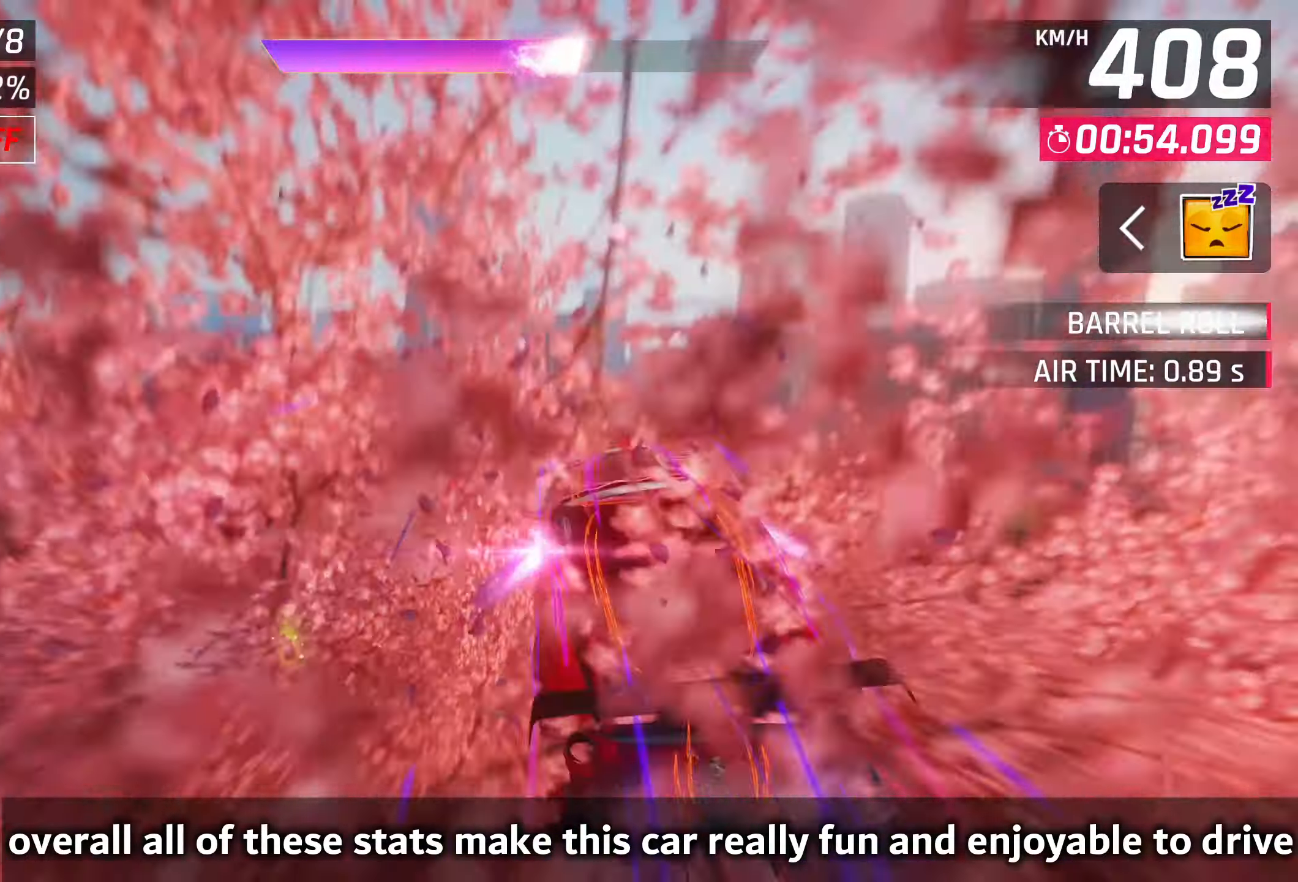
{"buttons": [], "left_stick": "left", "events": [[67, "left_stick", "down"], [183, "SQUARE", "down"], [183, "left_stick", "center"], [300, "SQUARE", "up"], [467, "left_stick", "left"]]}
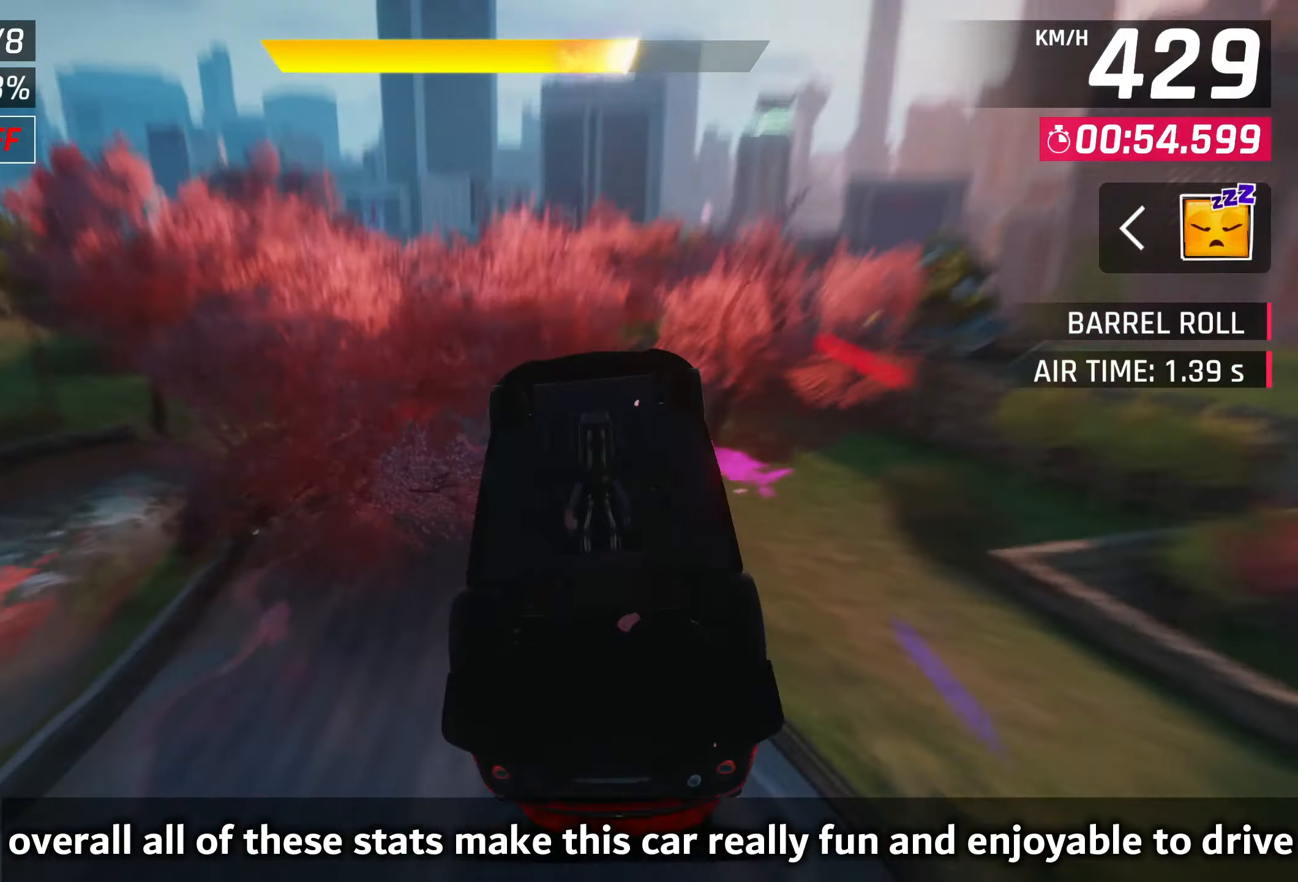
{"buttons": [], "left_stick": "left", "events": []}
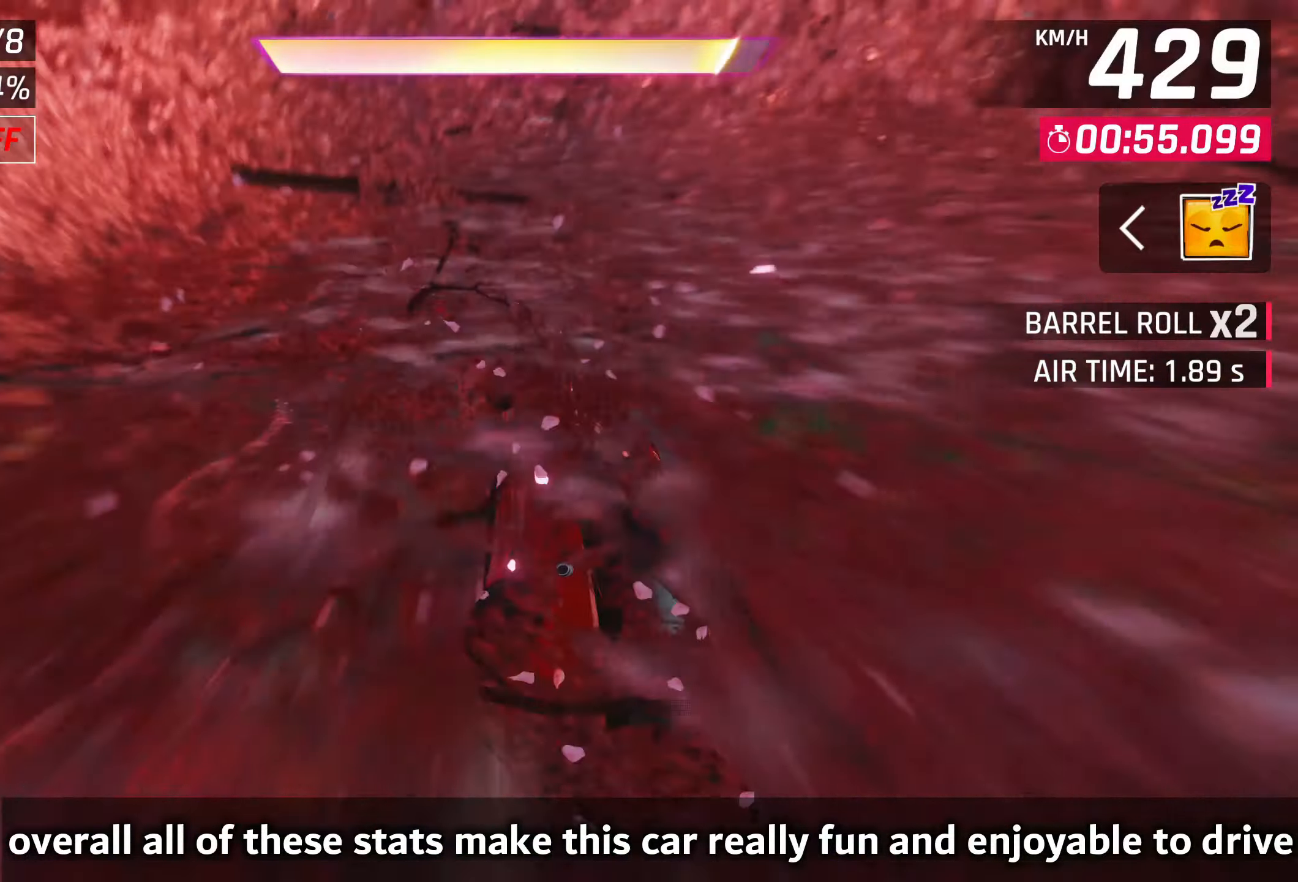
{"buttons": [], "left_stick": "center", "events": [[50, "CROSS", "down"], [50, "R1", "down"], [250, "CROSS", "up"], [250, "R1", "up"], [267, "left_stick", "center"]]}
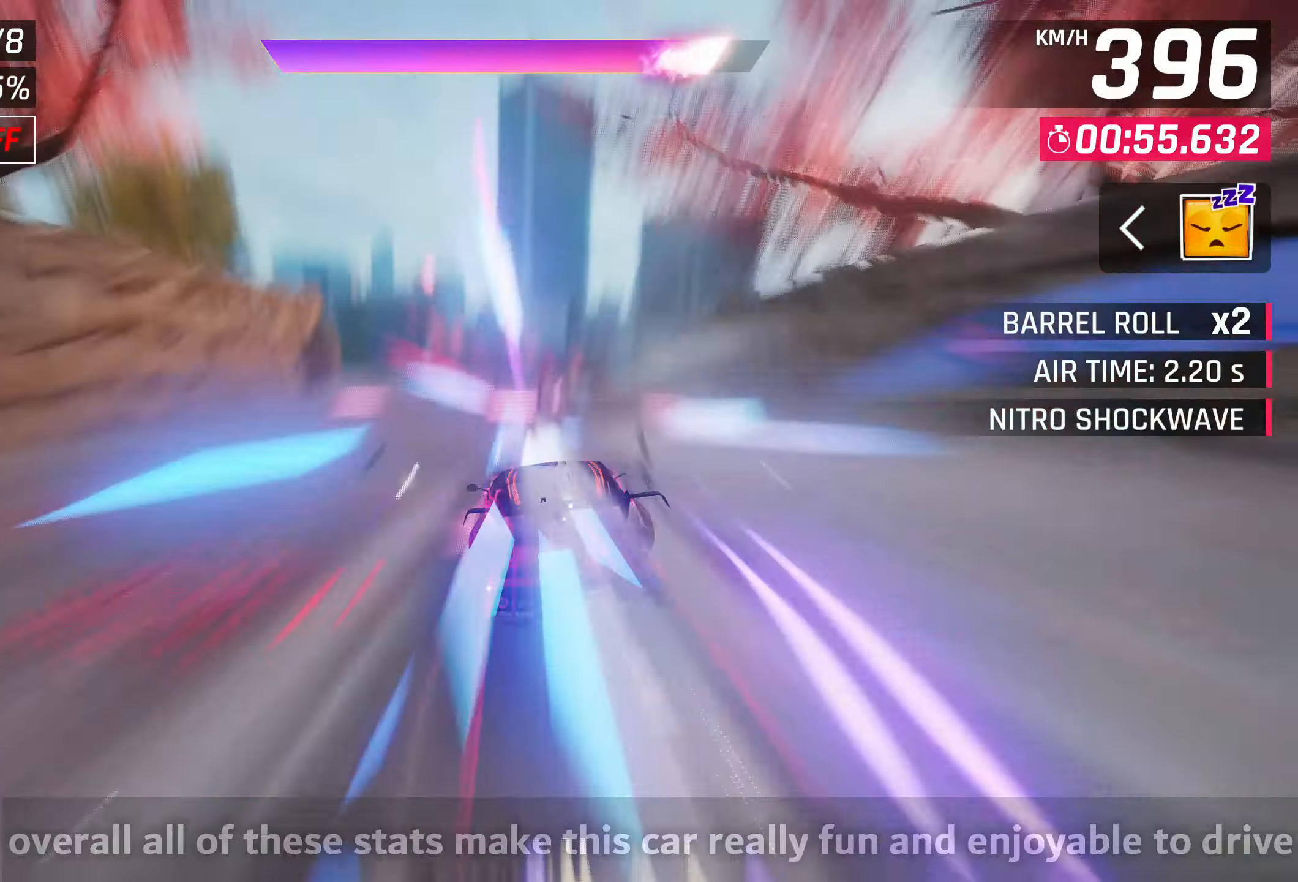
{"buttons": [], "left_stick": "center", "events": []}
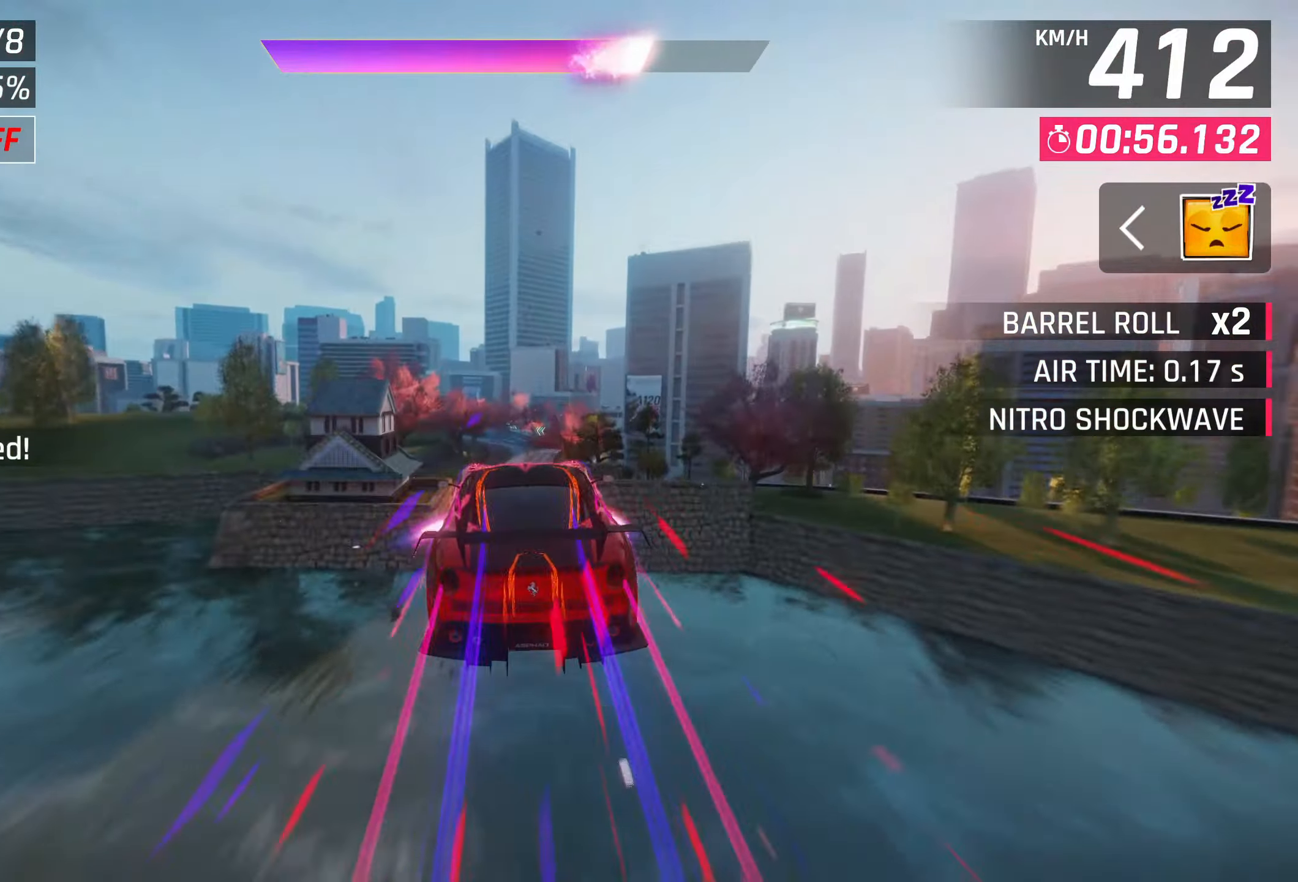
{"buttons": [], "left_stick": "center", "events": []}
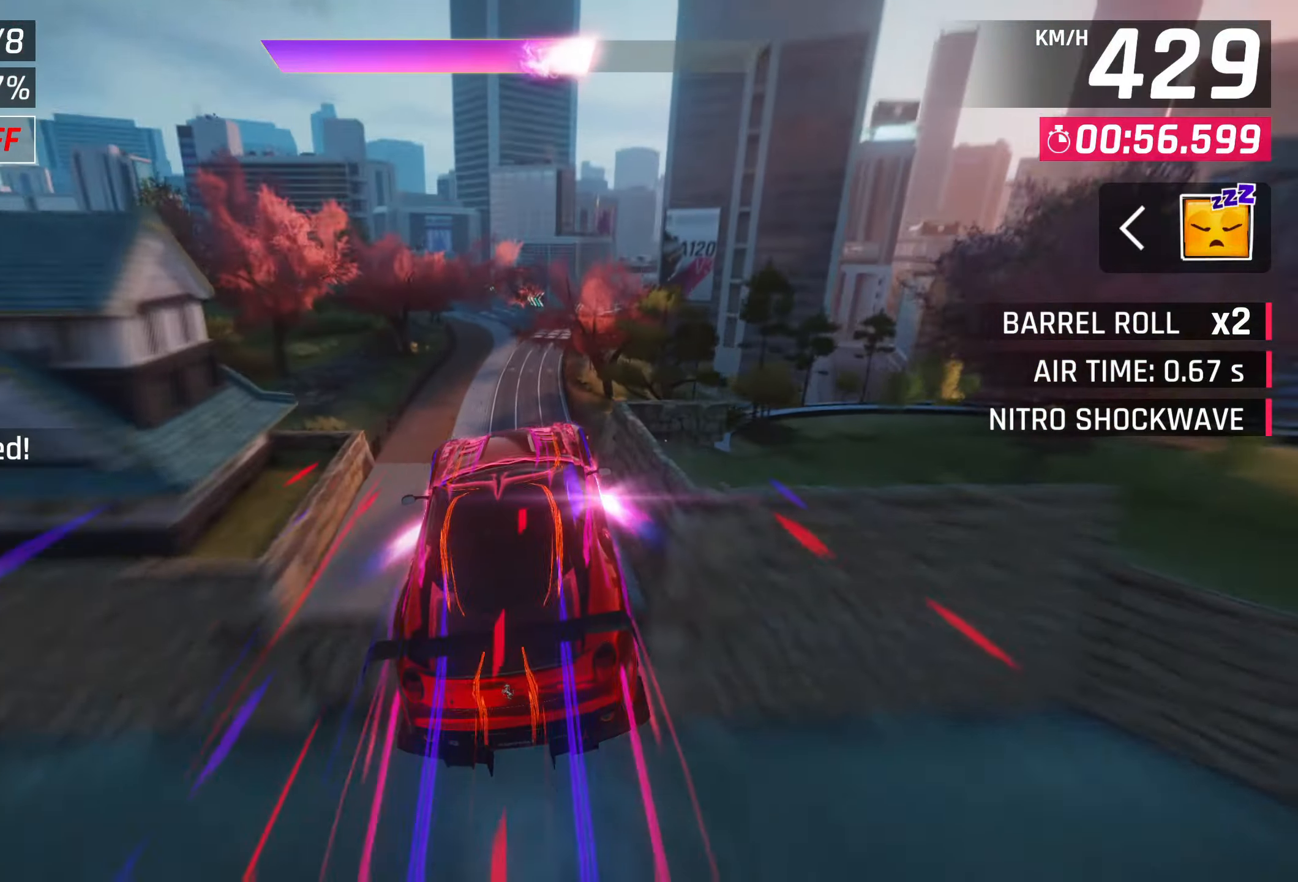
{"buttons": [], "left_stick": "left", "events": [[17, "left_stick", "right"], [200, "left_stick", "center"], [500, "left_stick", "left"]]}
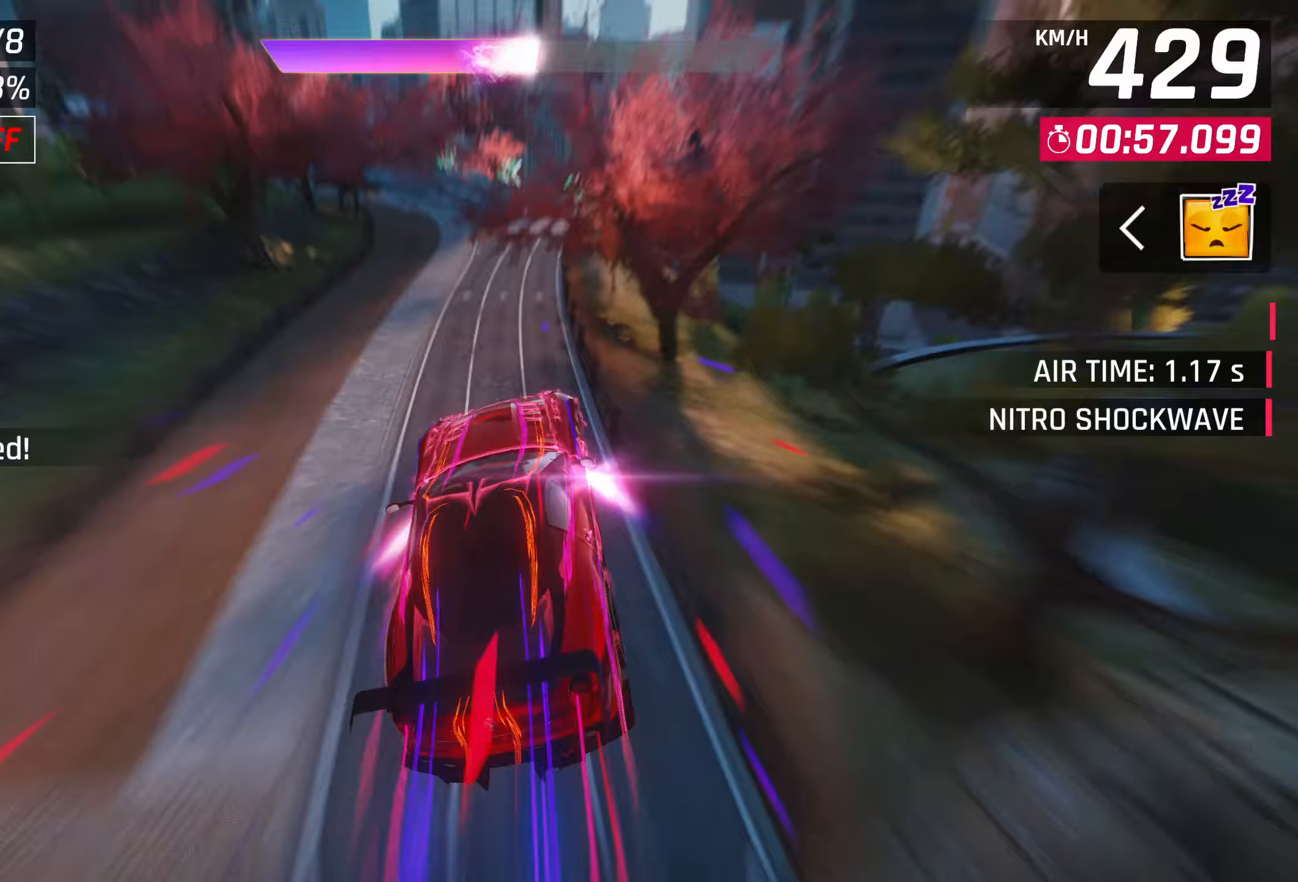
{"buttons": ["SQUARE"], "left_stick": "left", "events": [[383, "SQUARE", "down"]]}
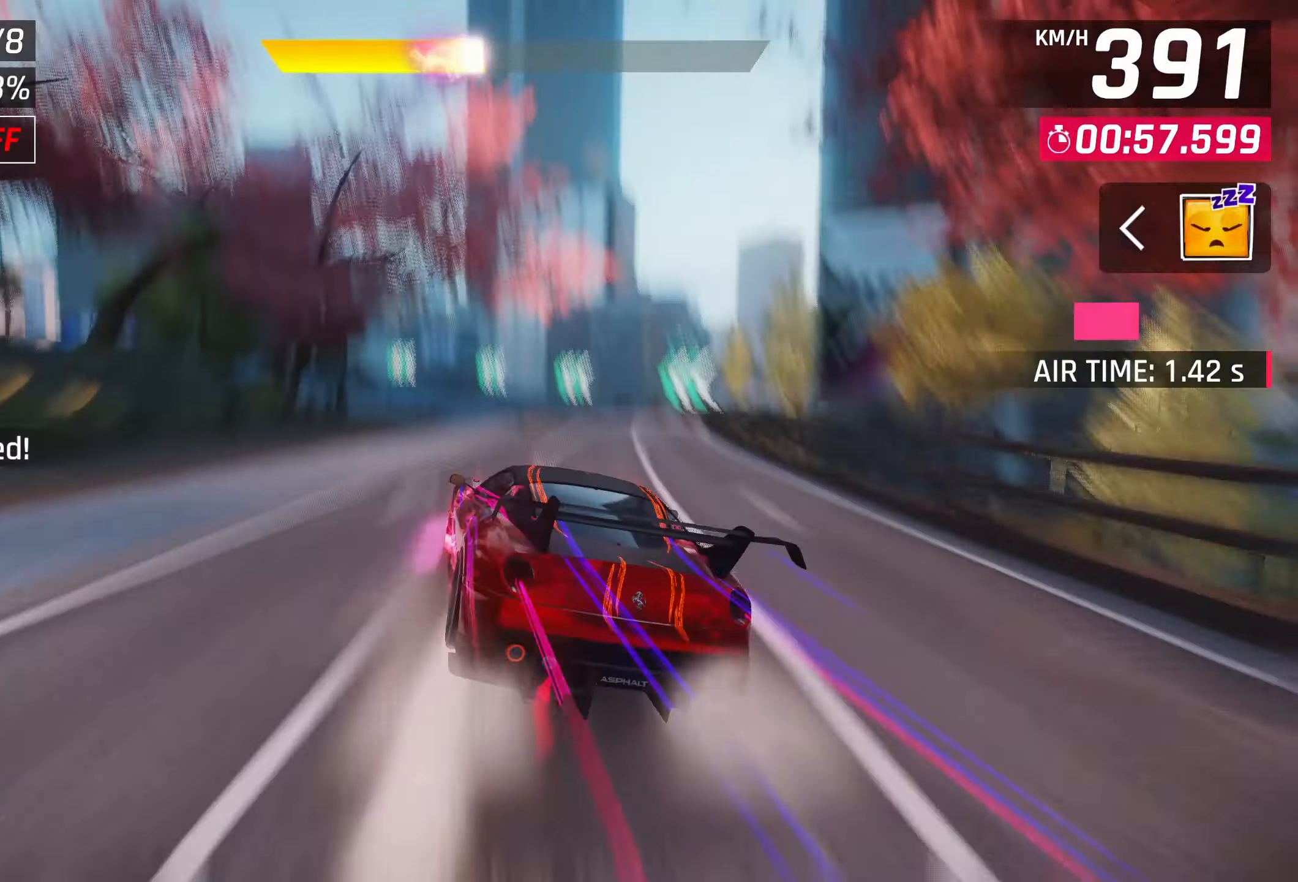
{"buttons": [], "left_stick": "left", "events": [[33, "SQUARE", "up"]]}